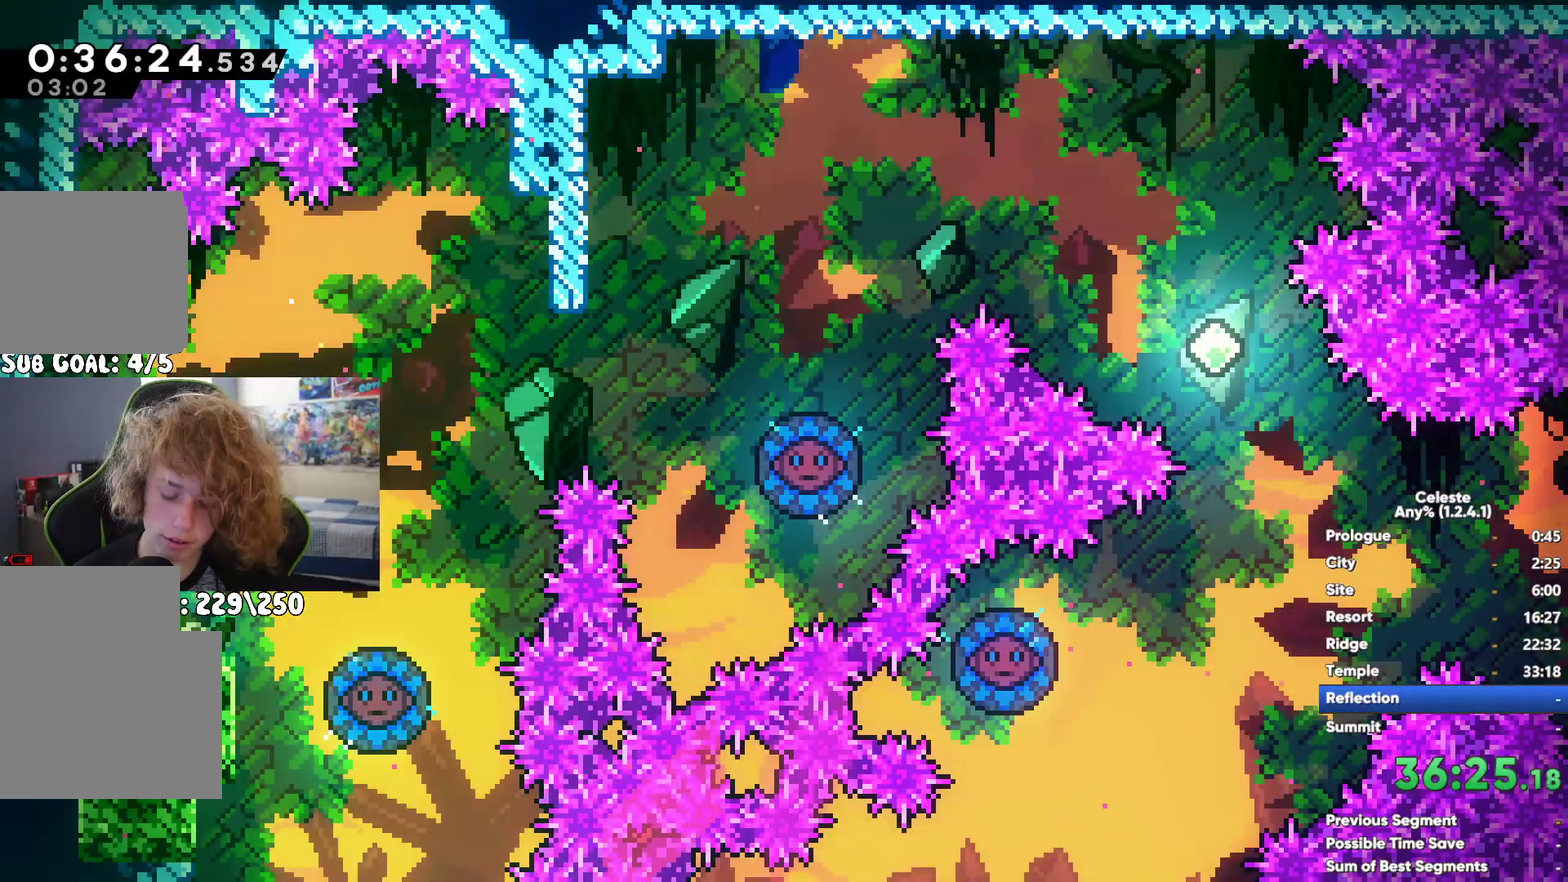
Gameplay with a controller (Xbox layout); each line is a JSON object with the inputs held at the frame after it. "events" lists button and stick changes between this image and that frame as [ms after this image, input, new state], when the widget could be followed in between. This document gives stick clicks only as held states, not as events. Not read: HOME.
{"buttons": [], "left_stick": "left", "right_stick": "center", "events": []}
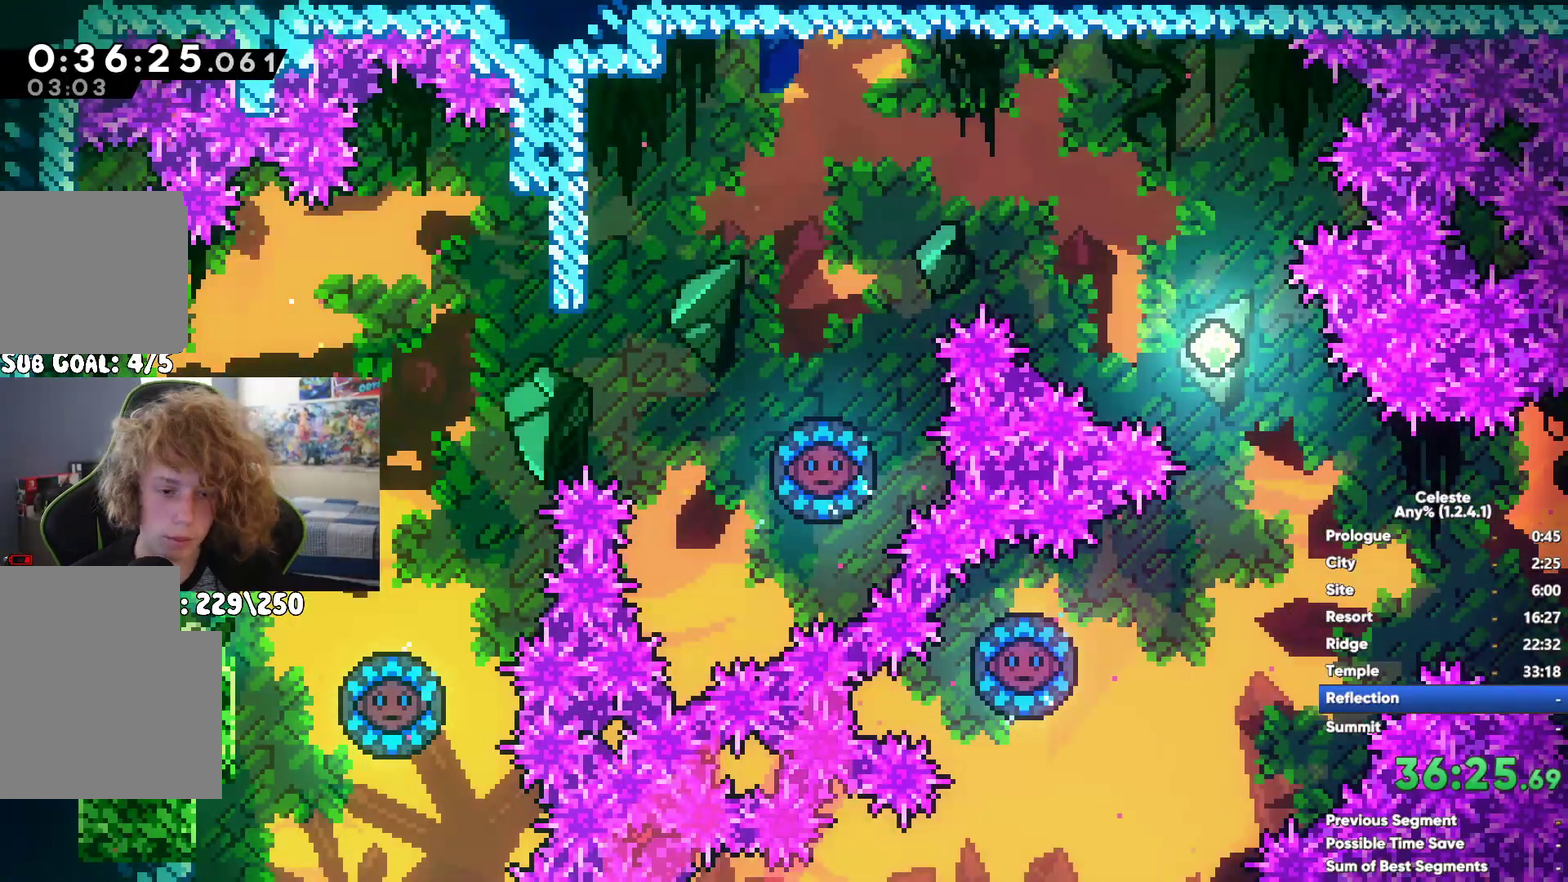
{"buttons": [], "left_stick": "left", "right_stick": "center", "events": [[250, "left_stick", "down-left"], [350, "A", "down"], [417, "left_stick", "left"], [467, "A", "up"]]}
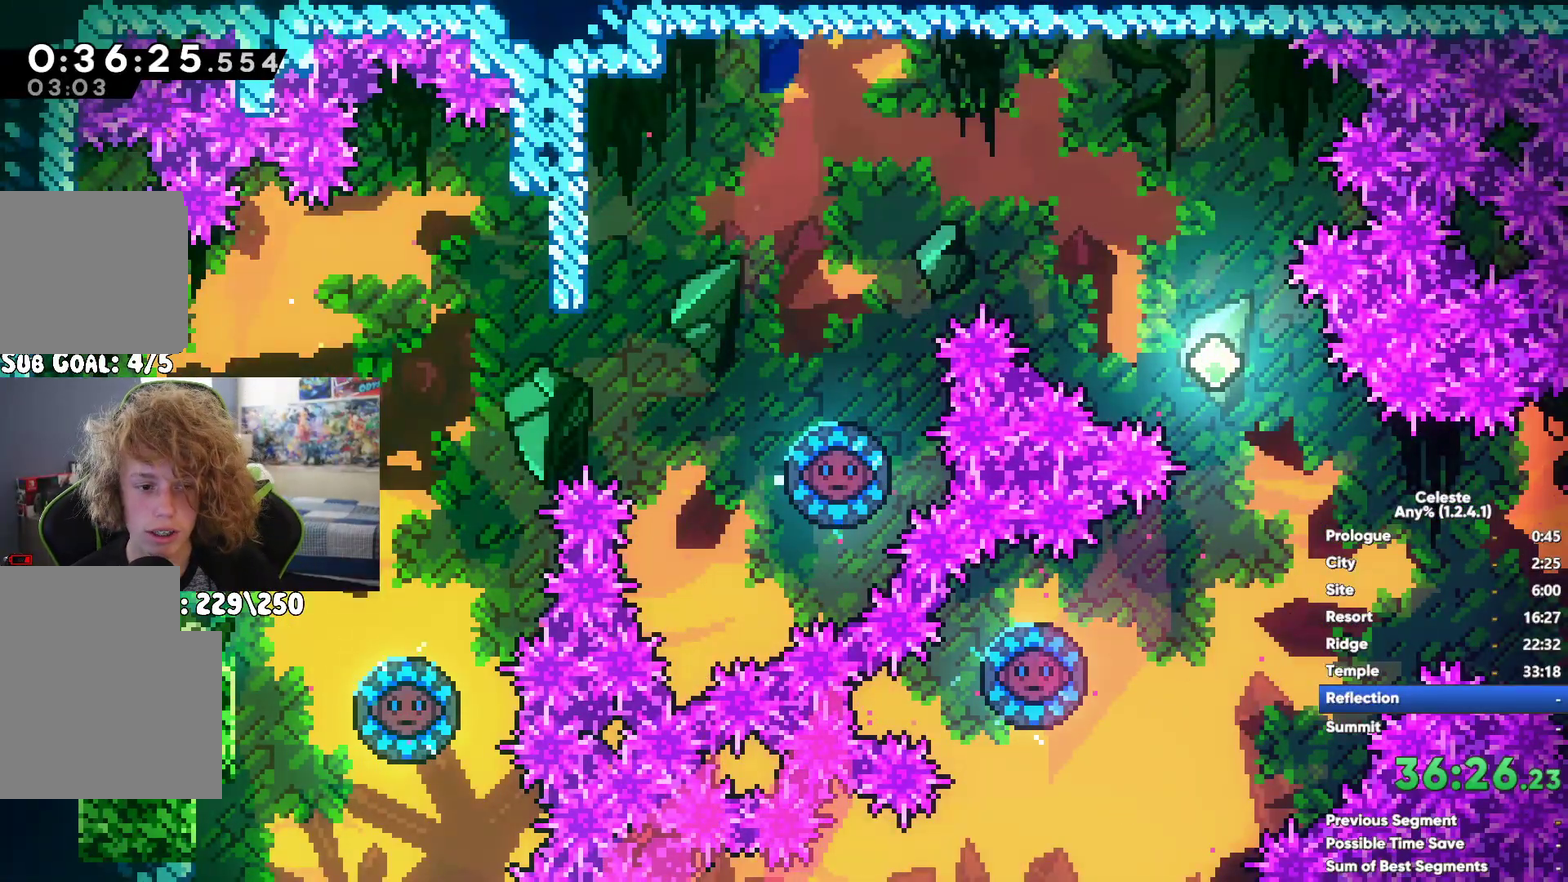
{"buttons": ["A"], "left_stick": "center", "right_stick": "center", "events": [[317, "A", "down"], [333, "left_stick", "center"]]}
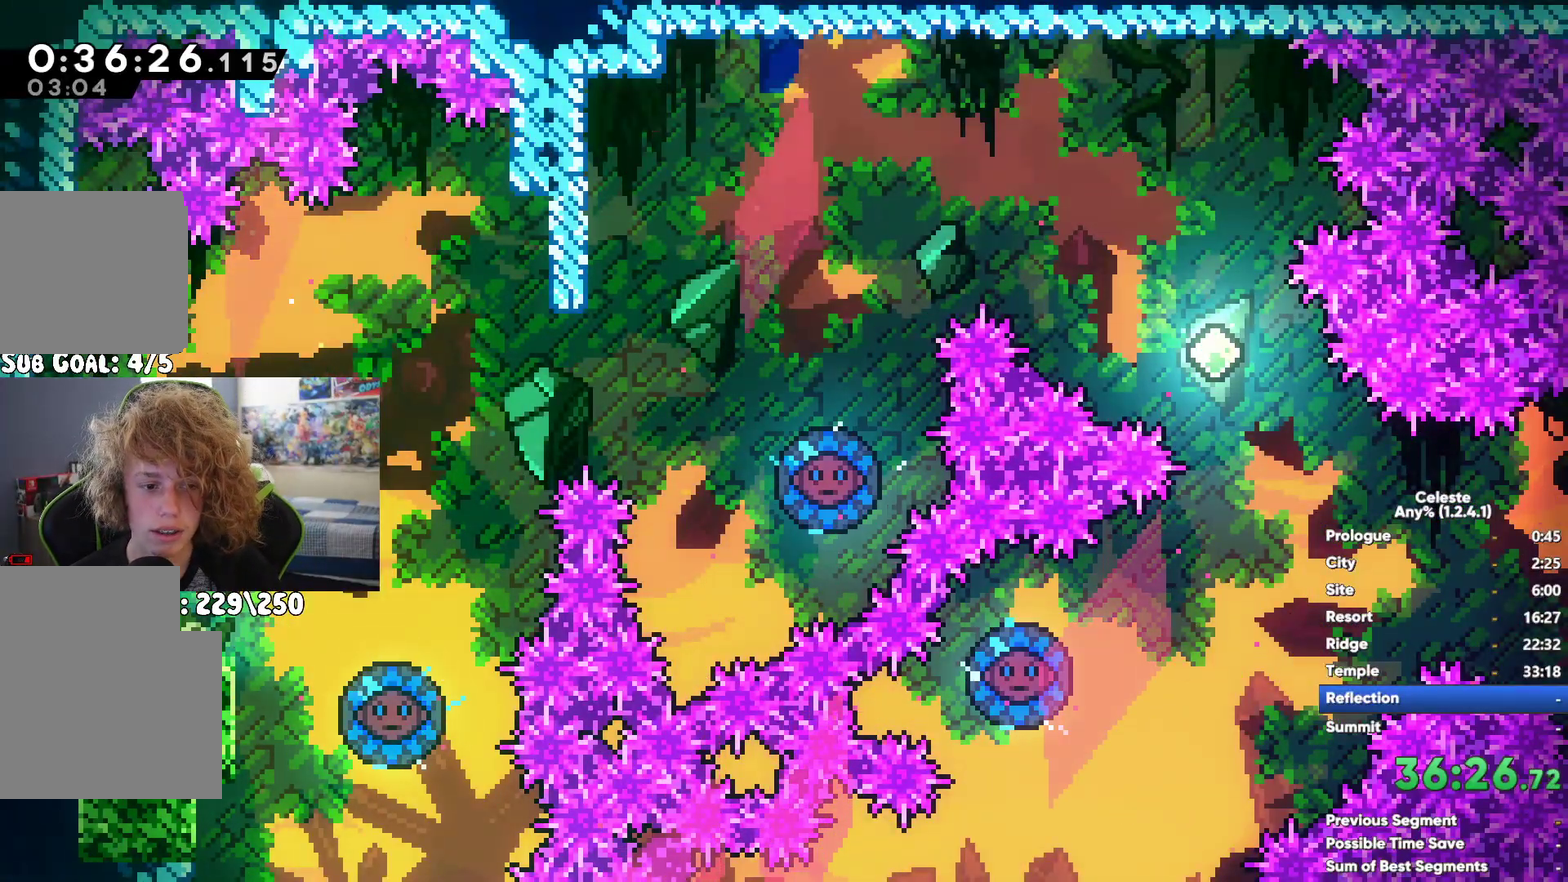
{"buttons": [], "left_stick": "left", "right_stick": "center", "events": [[150, "A", "up"], [200, "left_stick", "left"]]}
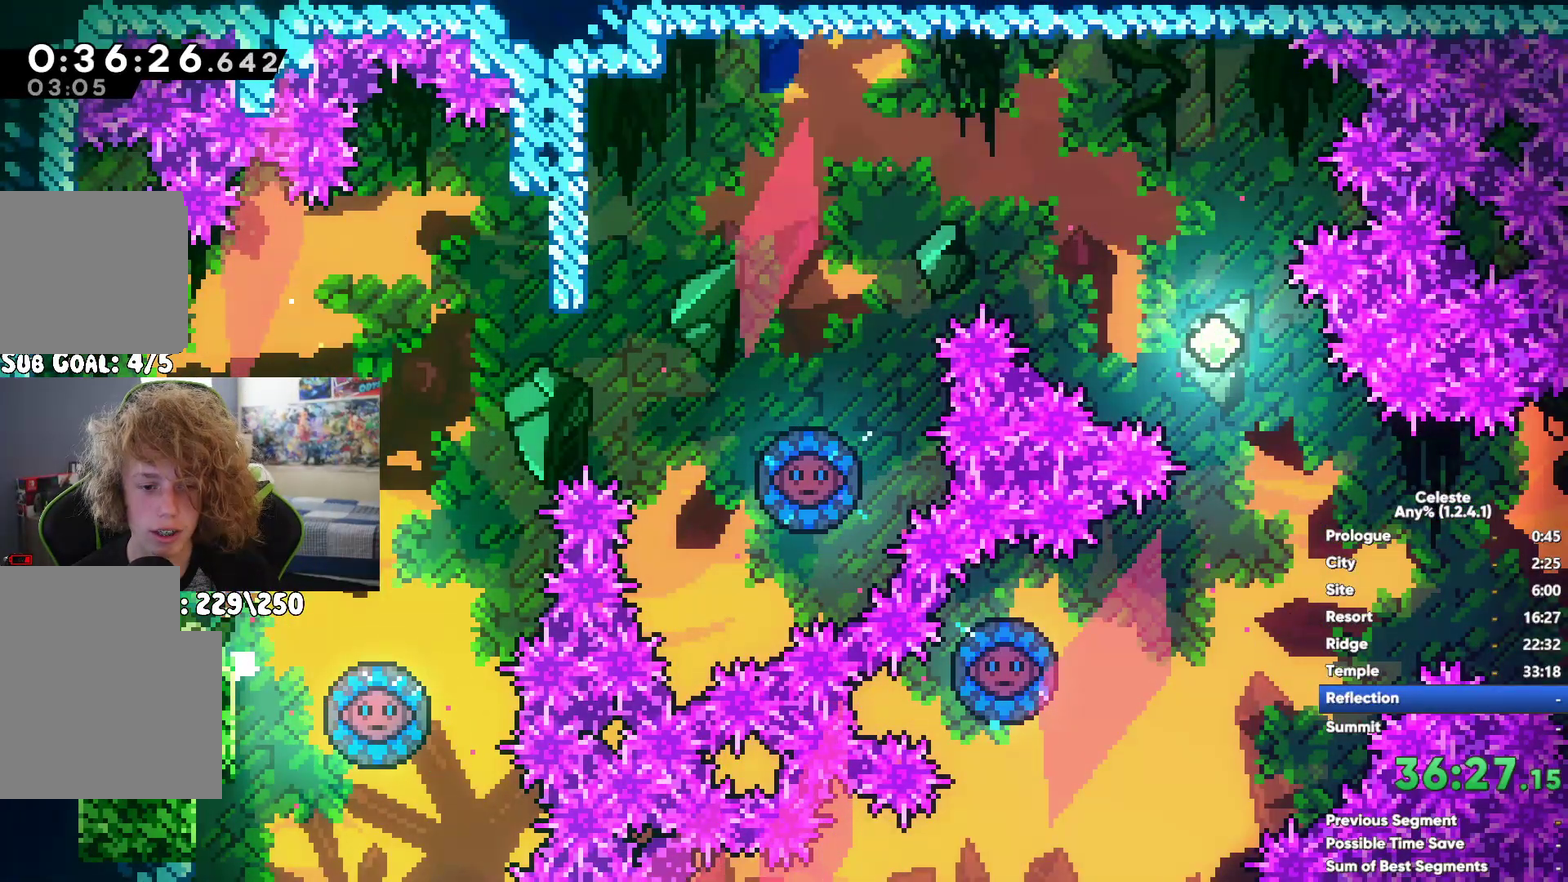
{"buttons": [], "left_stick": "center", "right_stick": "center", "events": [[167, "left_stick", "center"], [400, "left_stick", "left"], [500, "left_stick", "center"]]}
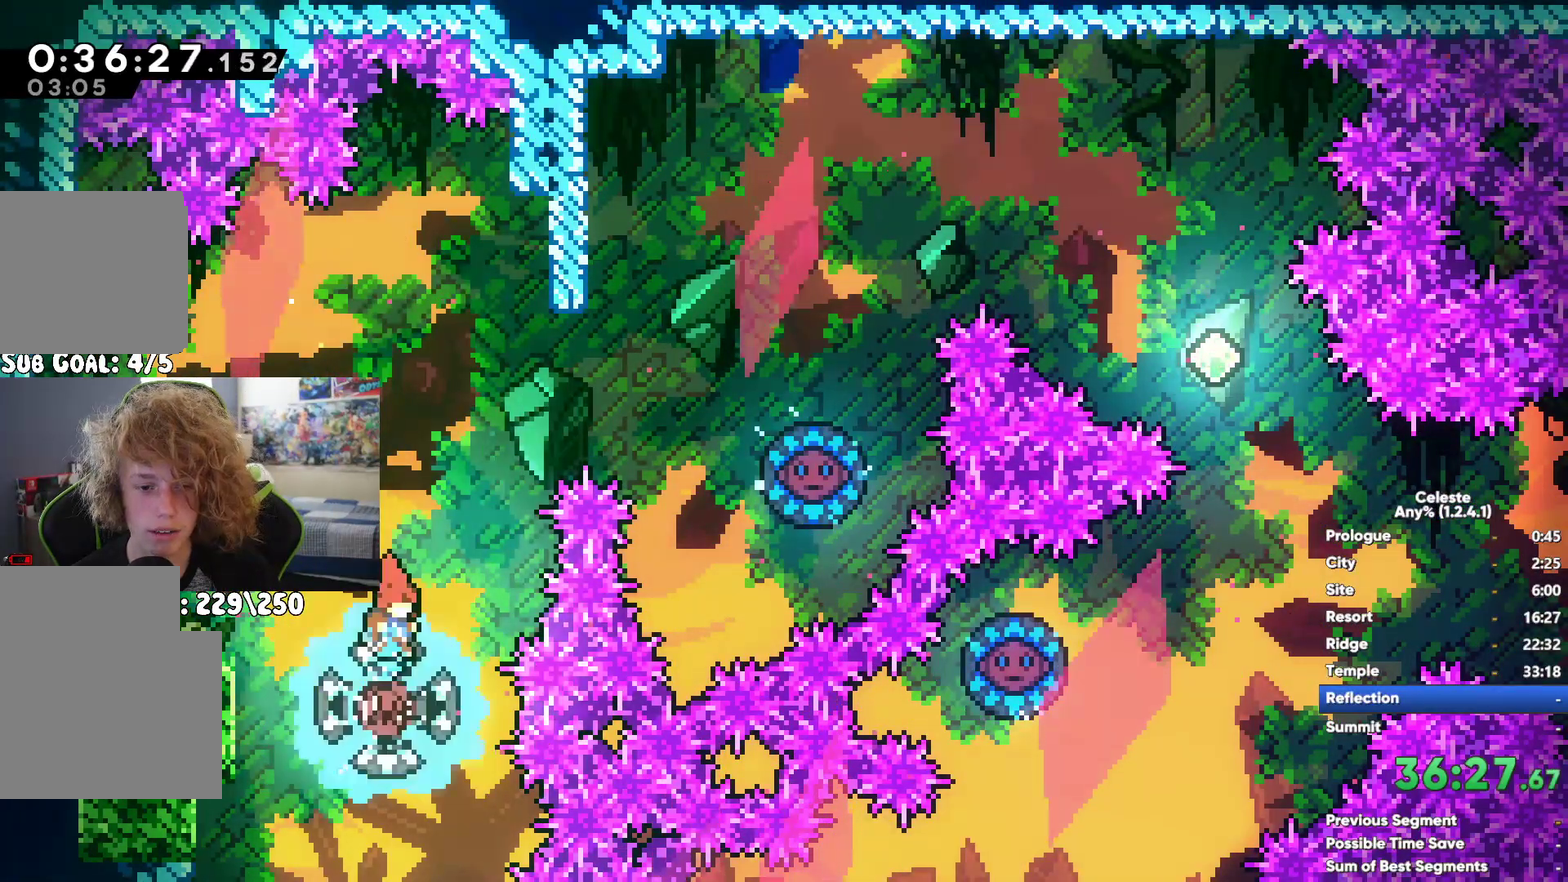
{"buttons": [], "left_stick": "center", "right_stick": "center", "events": [[33, "X", "down"], [183, "X", "up"], [317, "left_stick", "left"], [417, "left_stick", "center"]]}
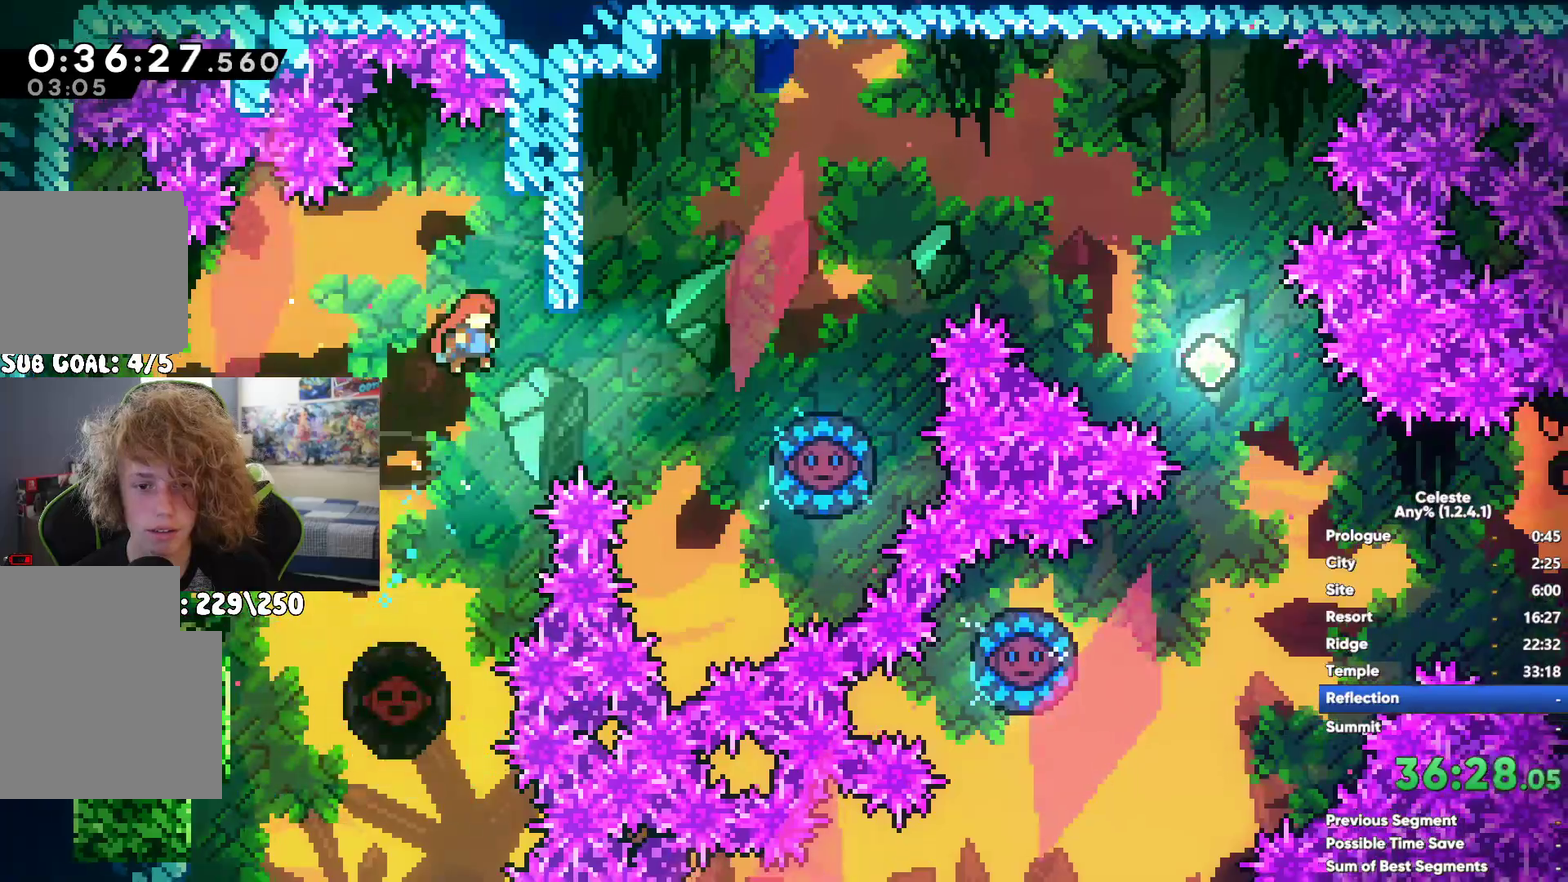
{"buttons": [], "left_stick": "up", "right_stick": "center", "events": [[83, "left_stick", "up"]]}
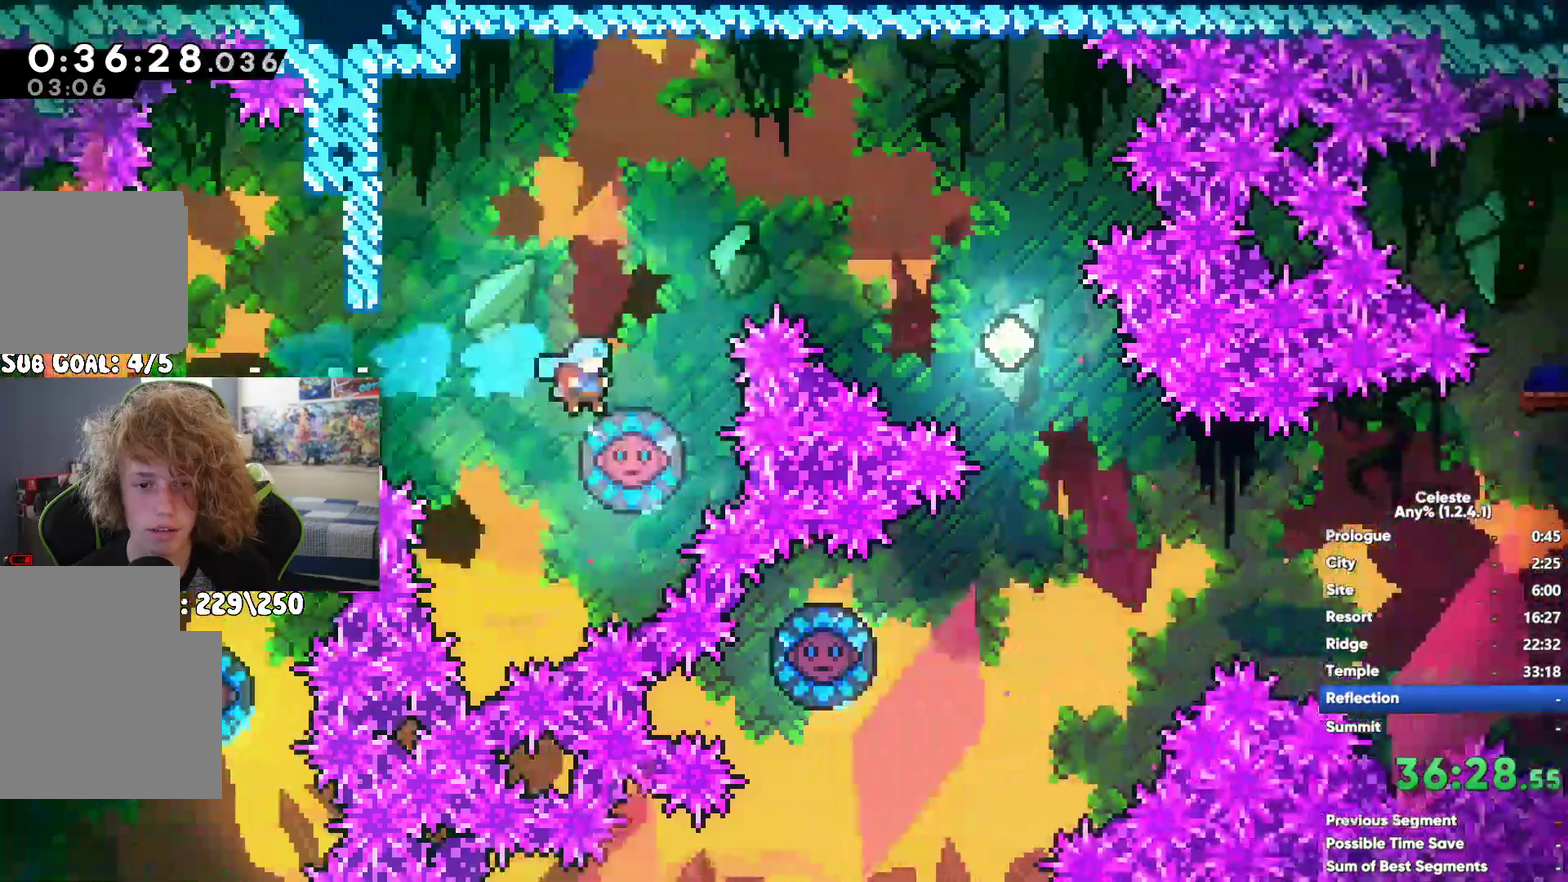
{"buttons": ["X"], "left_stick": "center", "right_stick": "center", "events": [[150, "X", "down"], [483, "left_stick", "center"]]}
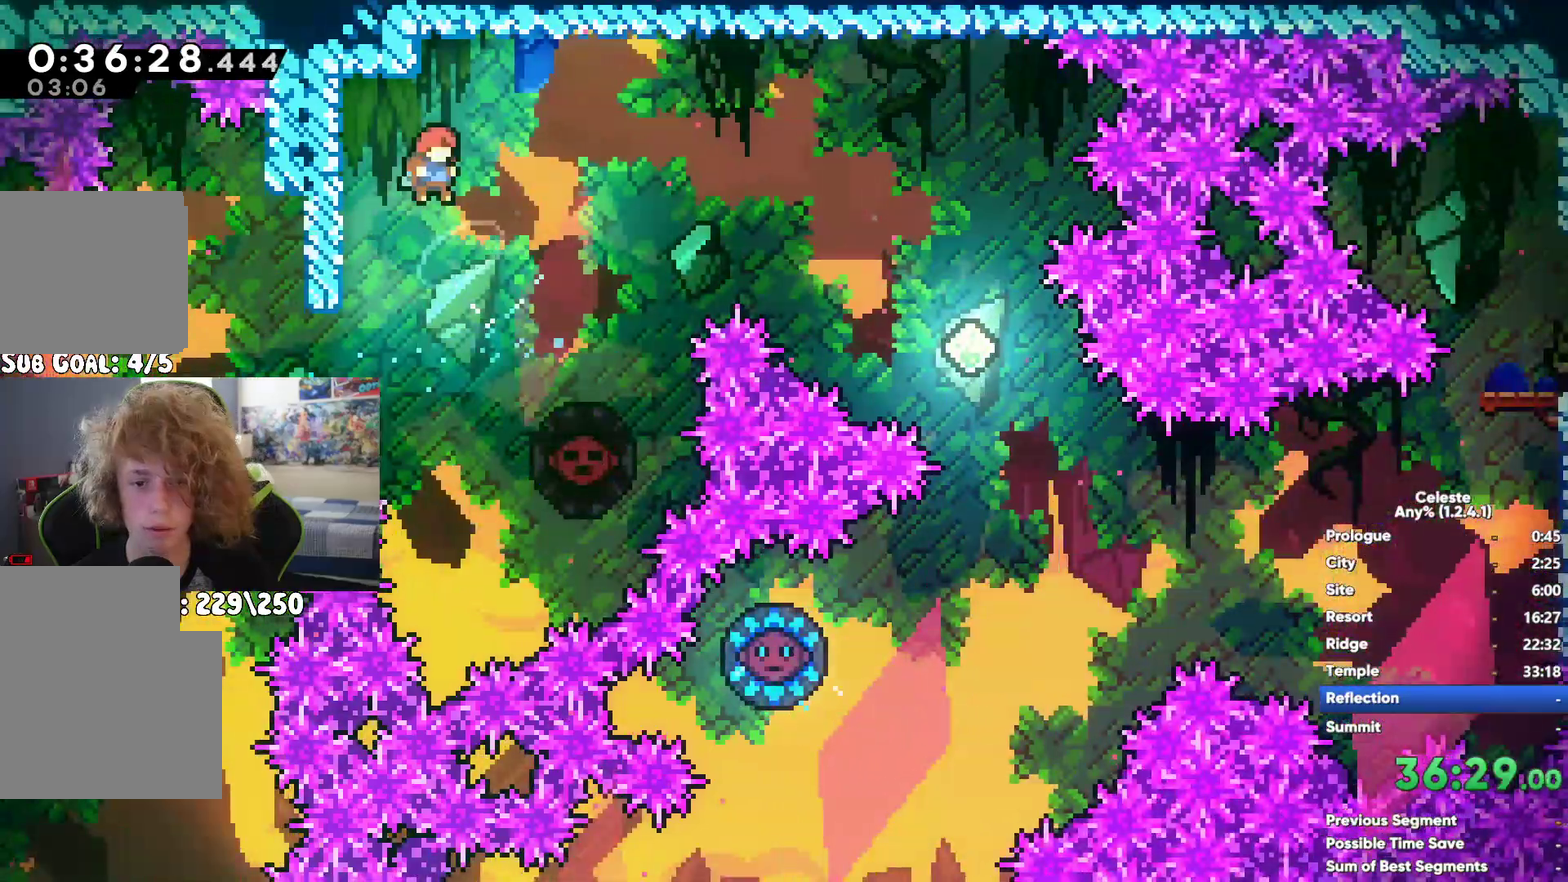
{"buttons": [], "left_stick": "center", "right_stick": "center", "events": [[83, "X", "up"]]}
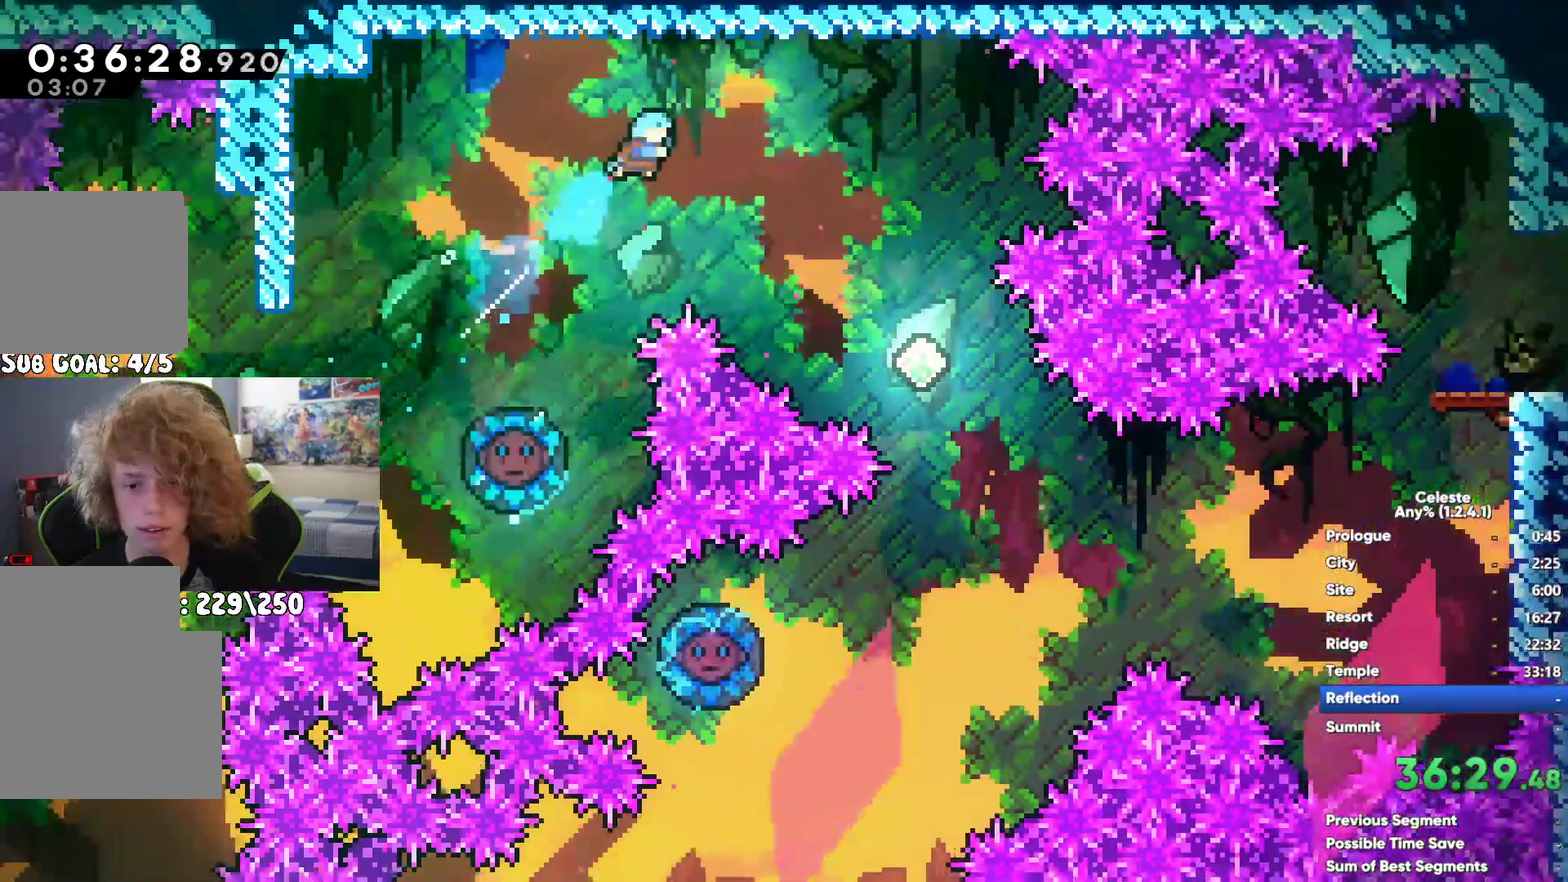
{"buttons": ["X"], "left_stick": "left", "right_stick": "center", "events": [[33, "left_stick", "left"], [383, "X", "down"]]}
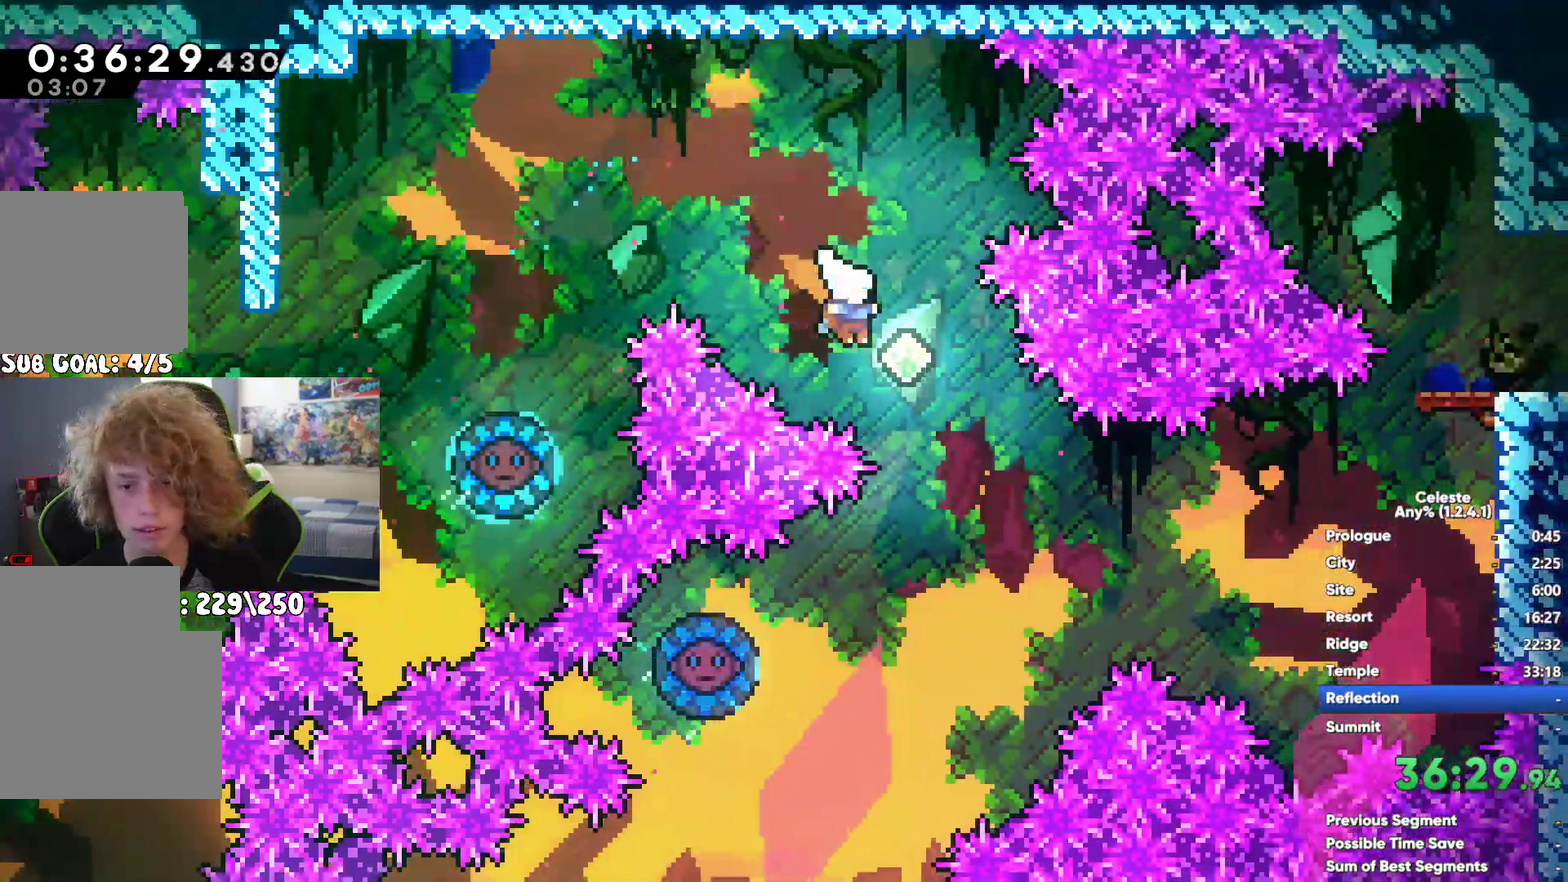
{"buttons": [], "left_stick": "up", "right_stick": "center", "events": [[33, "left_stick", "up-left"], [67, "X", "up"], [83, "left_stick", "up"], [133, "left_stick", "center"], [317, "left_stick", "up"]]}
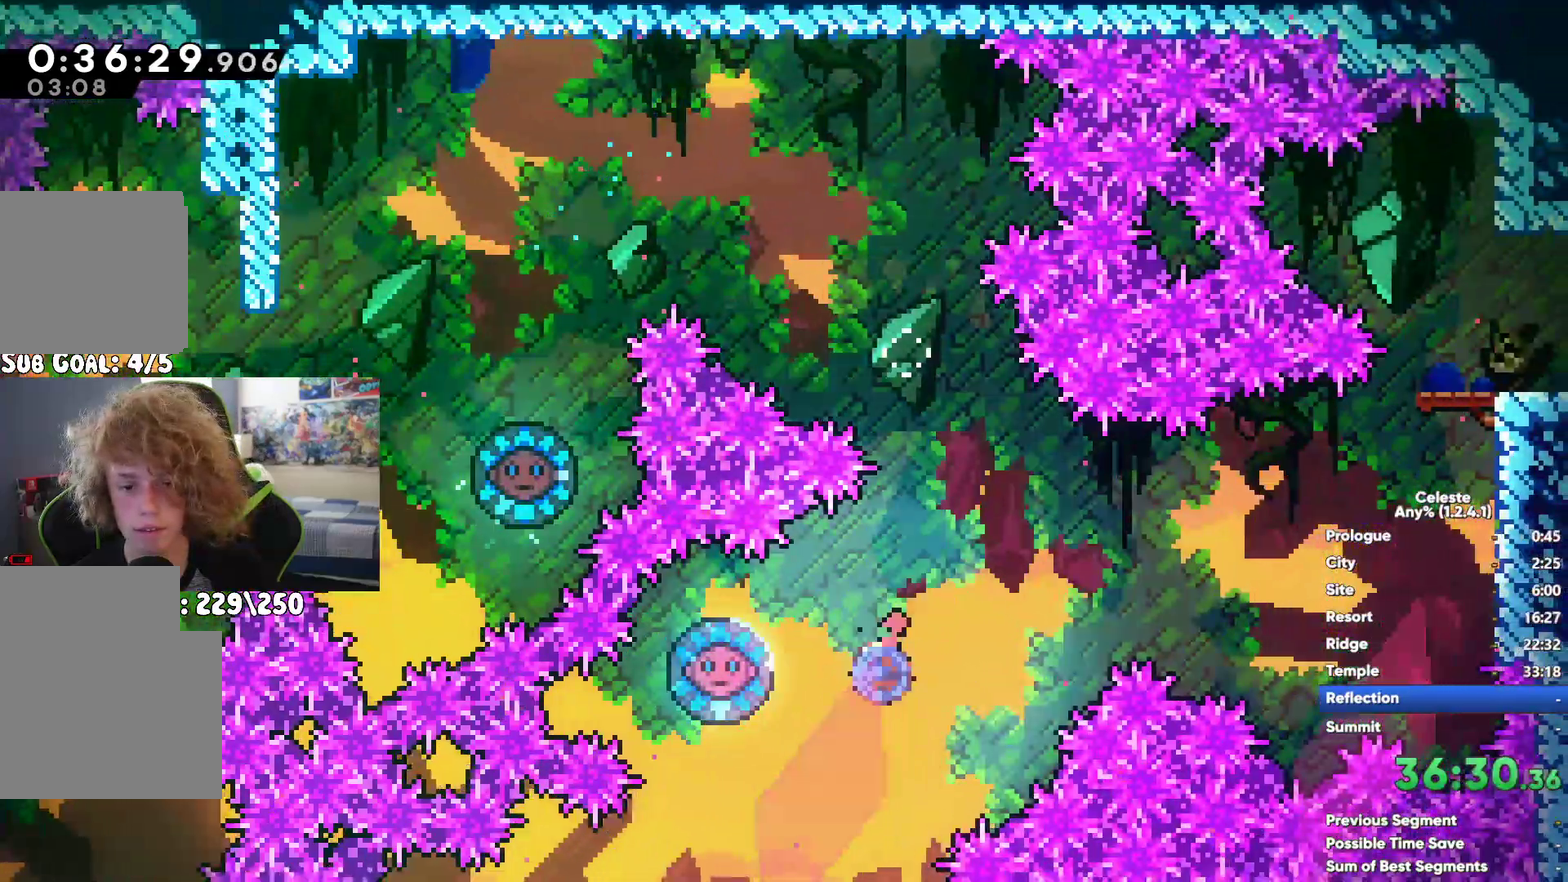
{"buttons": ["R1"], "left_stick": "center", "right_stick": "center", "events": [[17, "X", "down"], [217, "X", "up"], [250, "R1", "down"], [350, "A", "down"], [467, "A", "up"], [500, "left_stick", "center"]]}
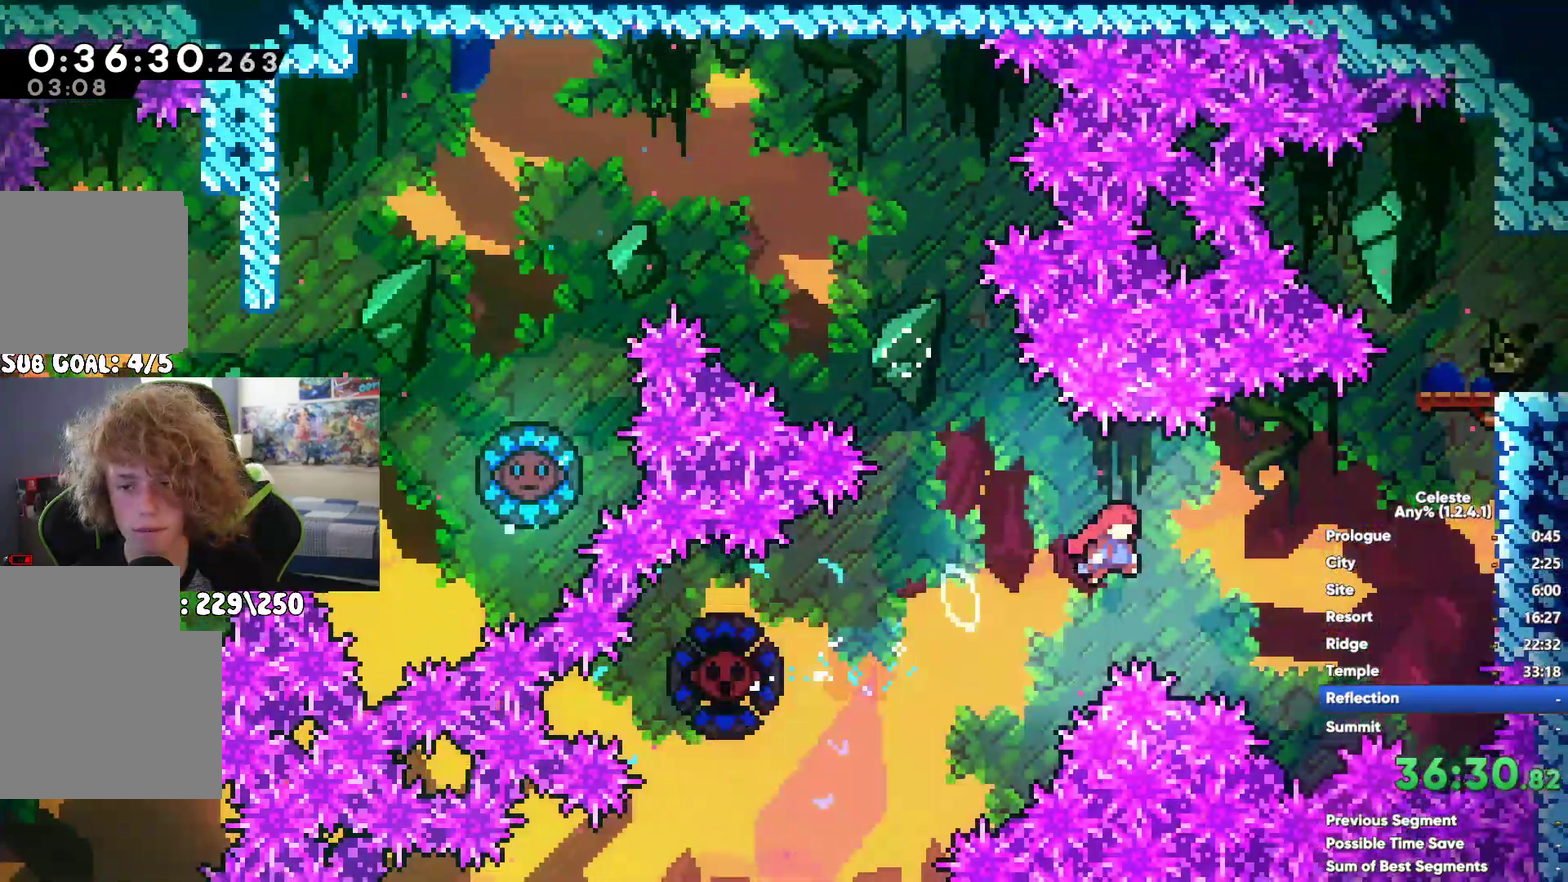
{"buttons": [], "left_stick": "down", "right_stick": "center", "events": [[50, "A", "down"], [100, "A", "up"], [150, "R1", "up"], [267, "X", "down"], [350, "X", "up"], [350, "left_stick", "down"]]}
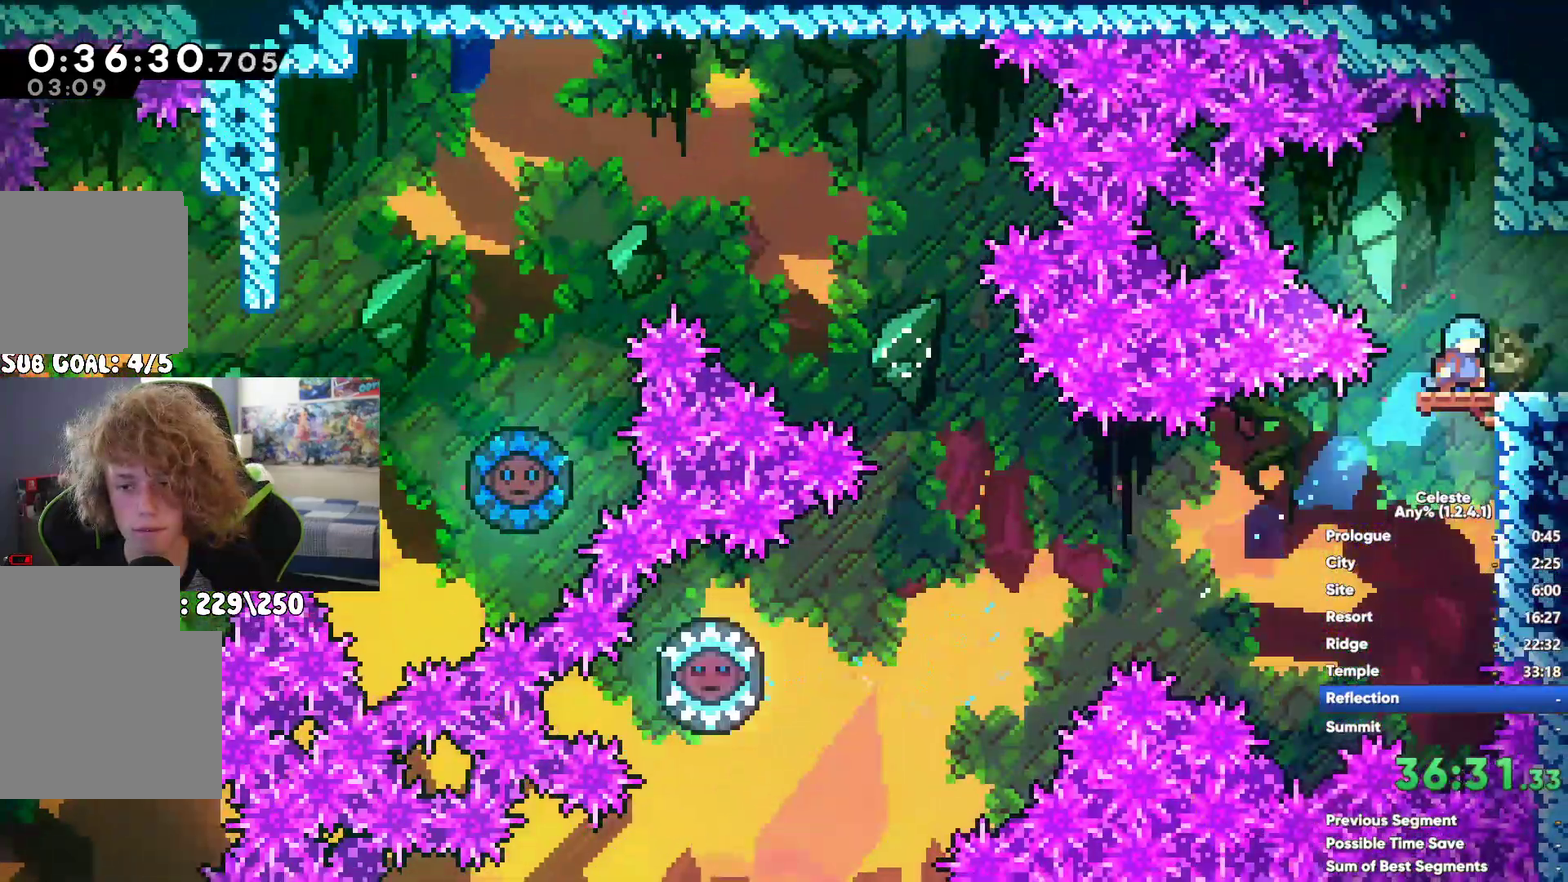
{"buttons": ["A"], "left_stick": "center", "right_stick": "center", "events": [[67, "left_stick", "center"], [467, "A", "down"]]}
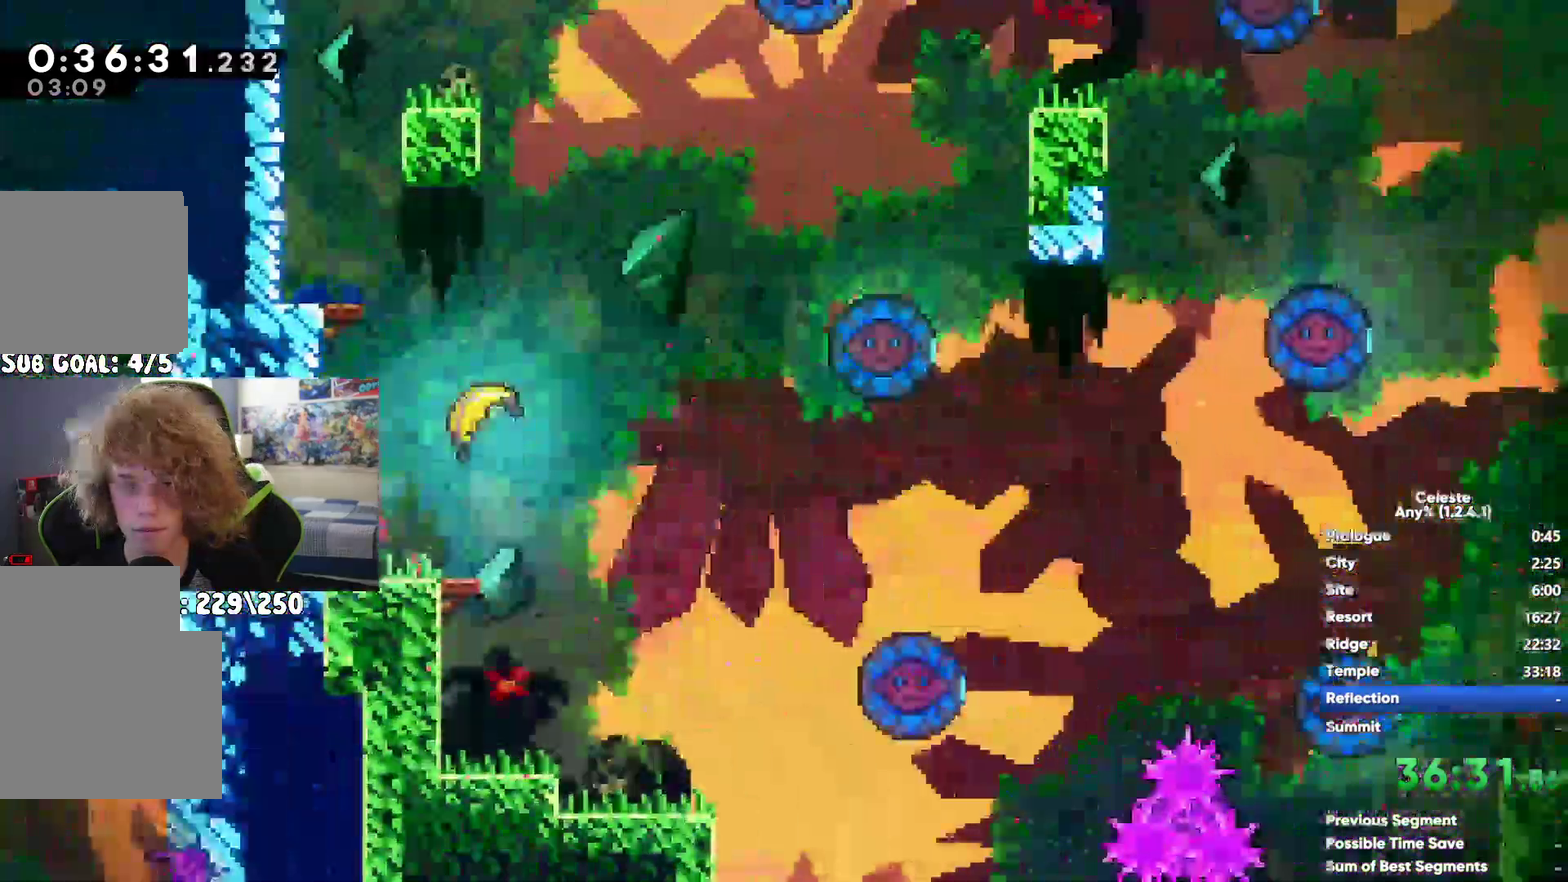
{"buttons": [], "left_stick": "up", "right_stick": "center", "events": [[167, "A", "up"], [317, "left_stick", "up"]]}
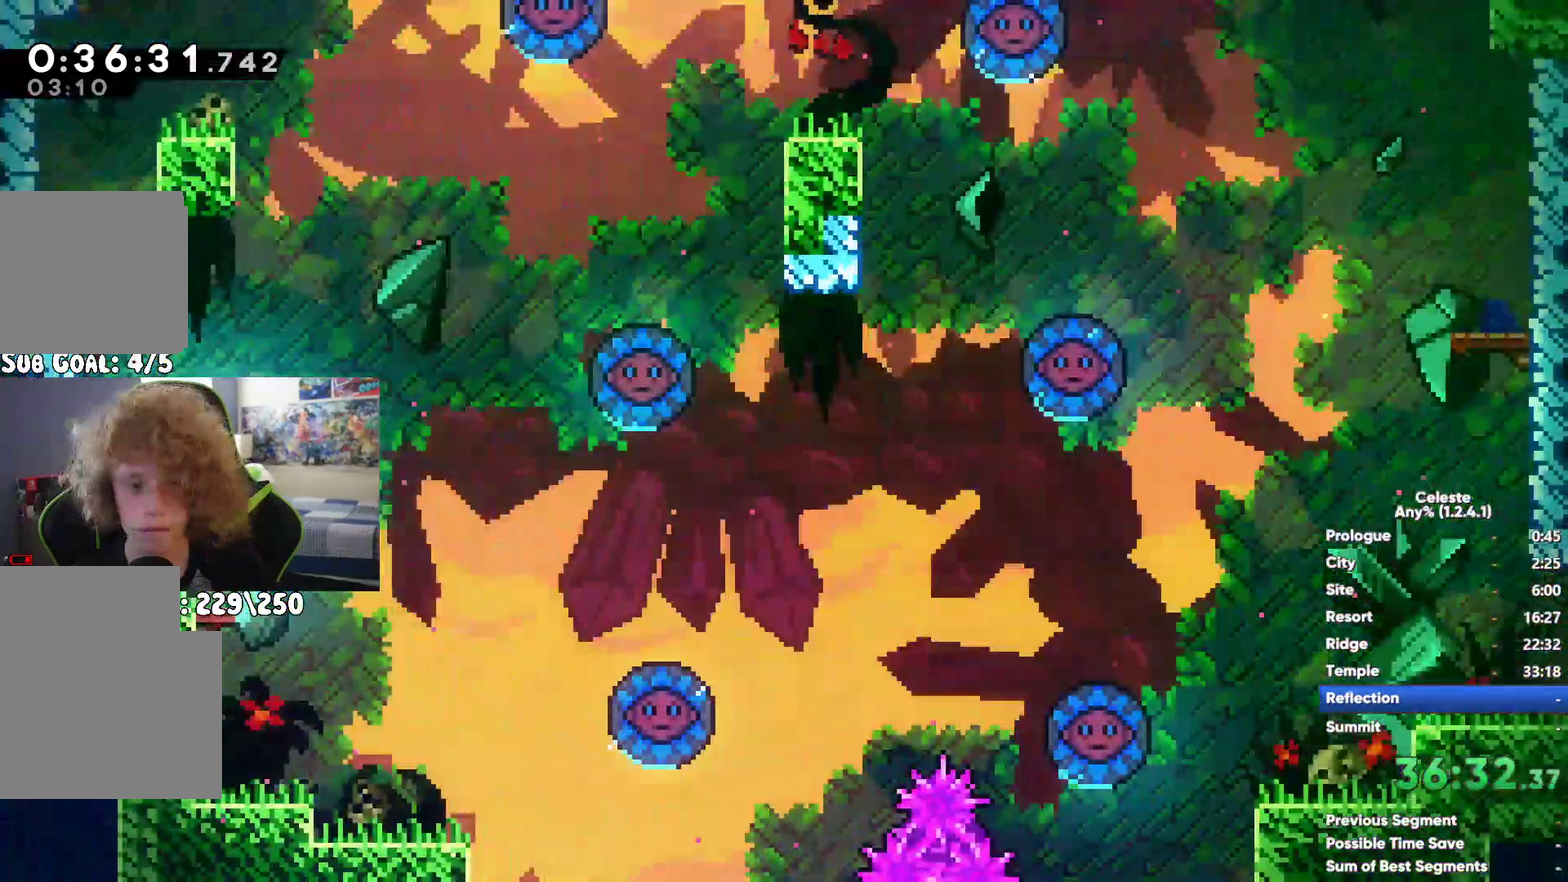
{"buttons": [], "left_stick": "up", "right_stick": "center", "events": []}
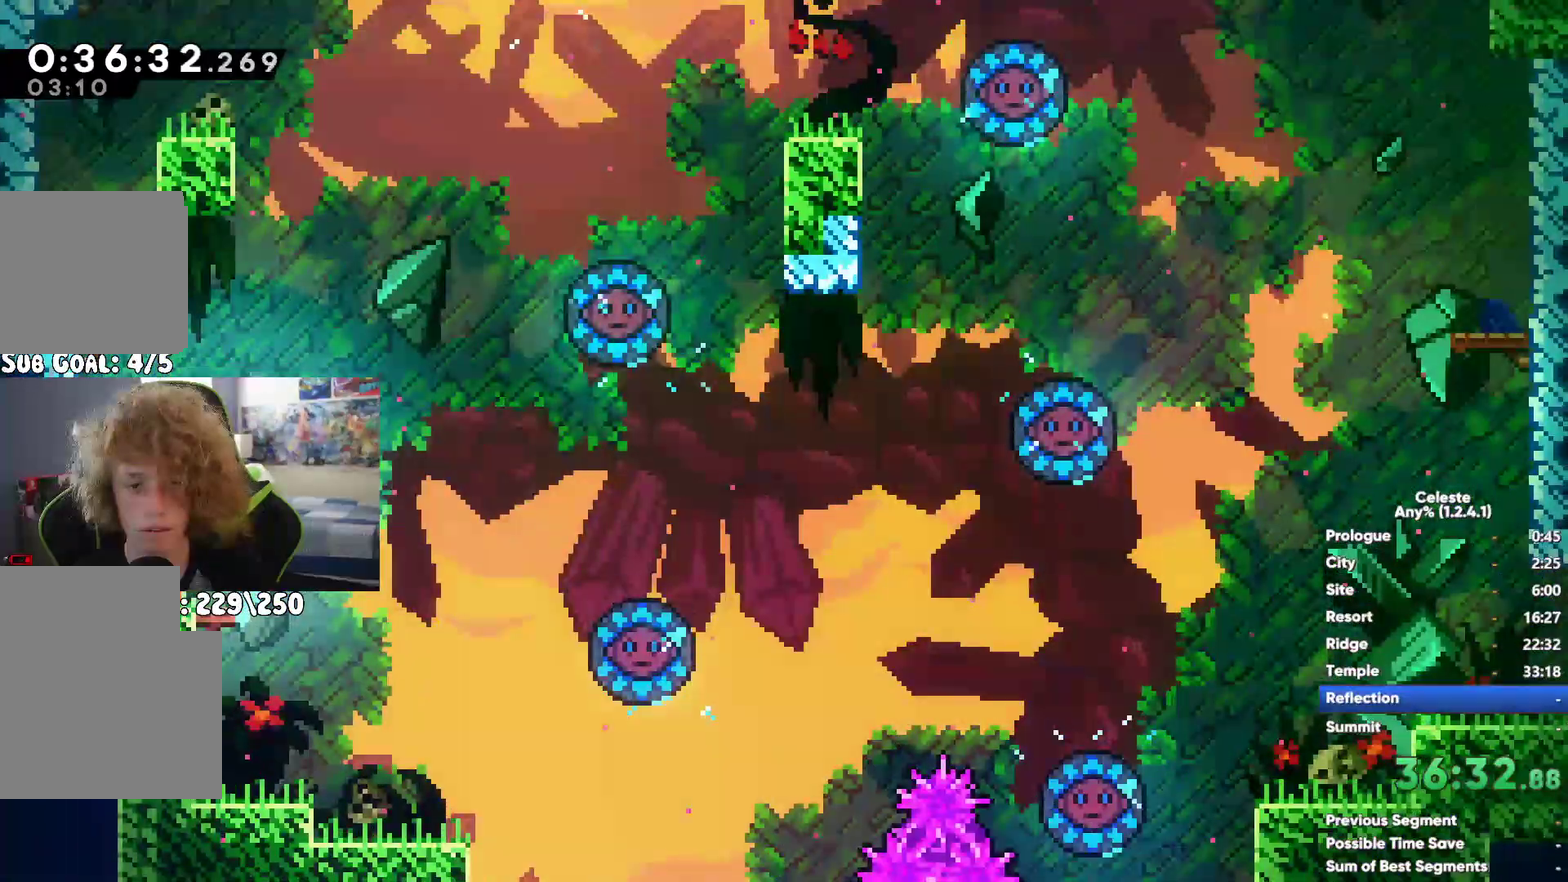
{"buttons": [], "left_stick": "up", "right_stick": "center", "events": []}
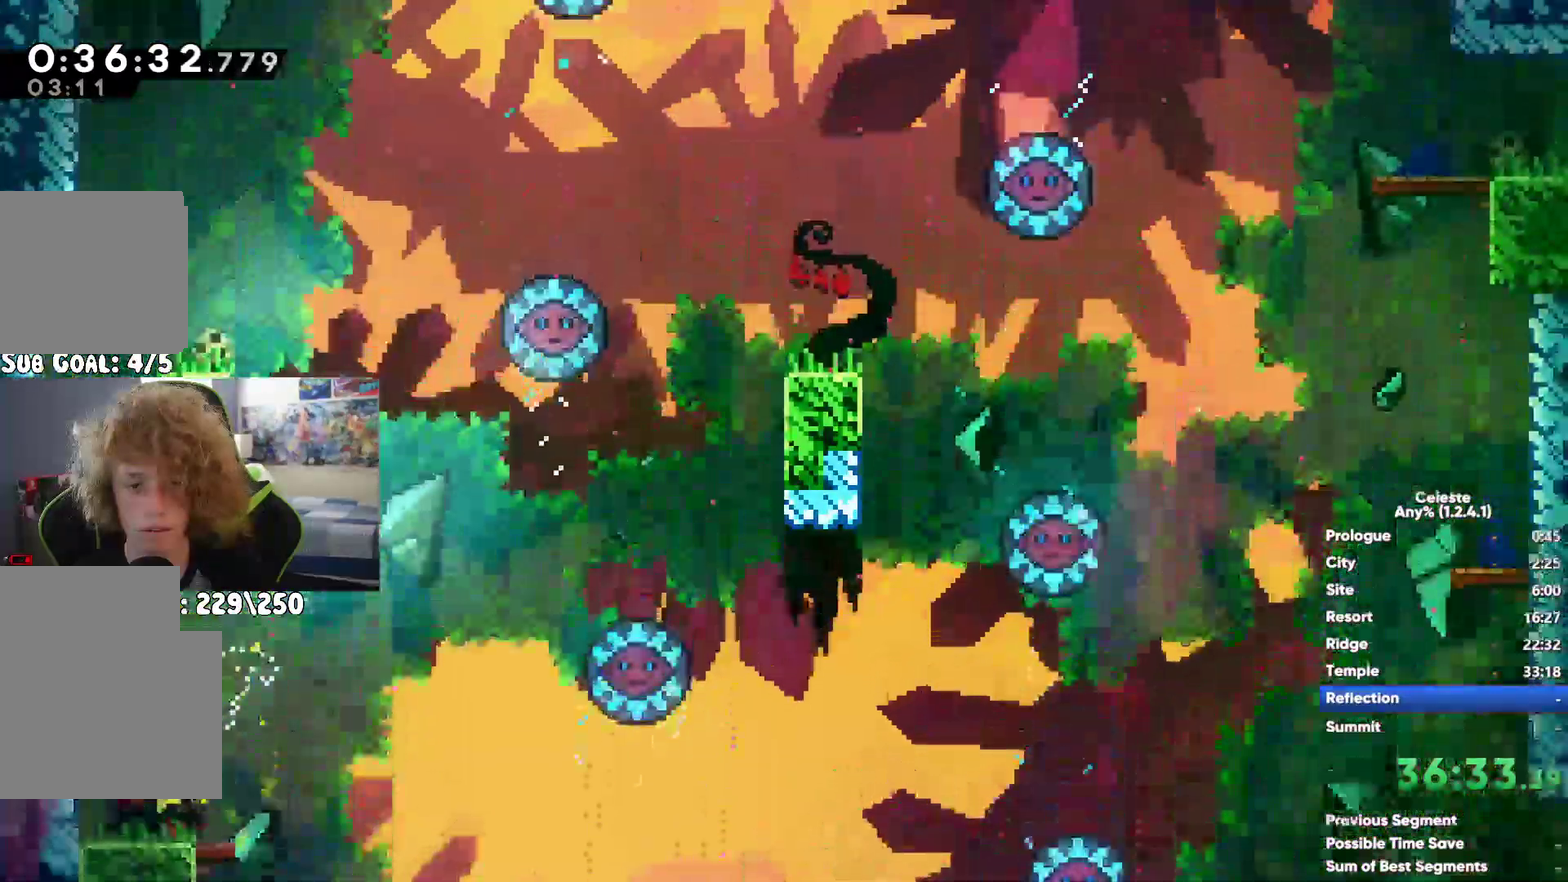
{"buttons": [], "left_stick": "center", "right_stick": "center", "events": [[483, "left_stick", "center"]]}
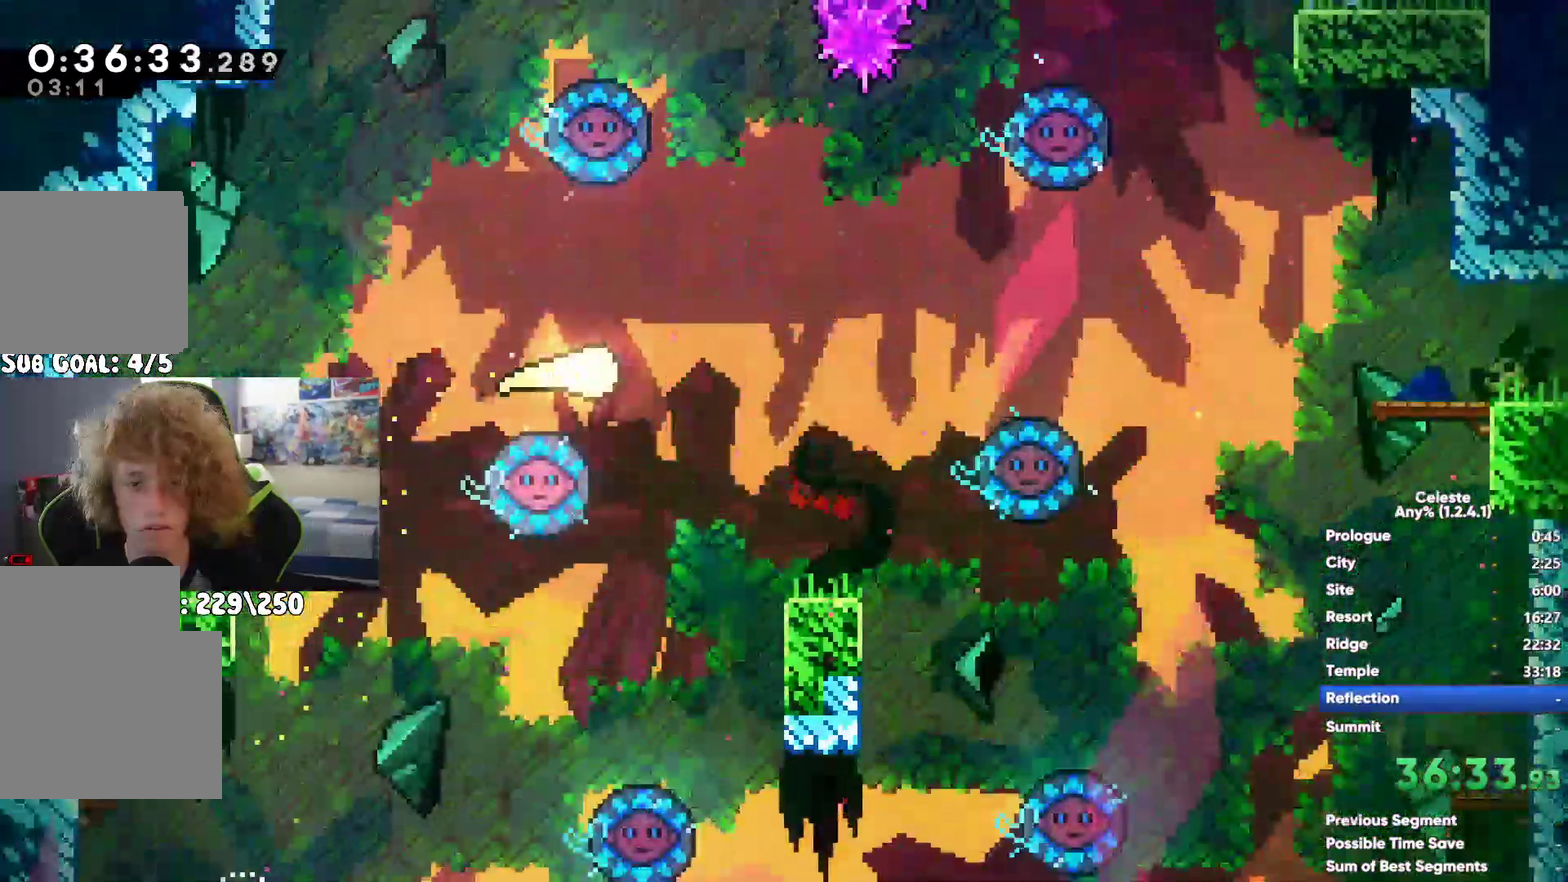
{"buttons": [], "left_stick": "center", "right_stick": "center", "events": [[217, "X", "down"], [383, "X", "up"]]}
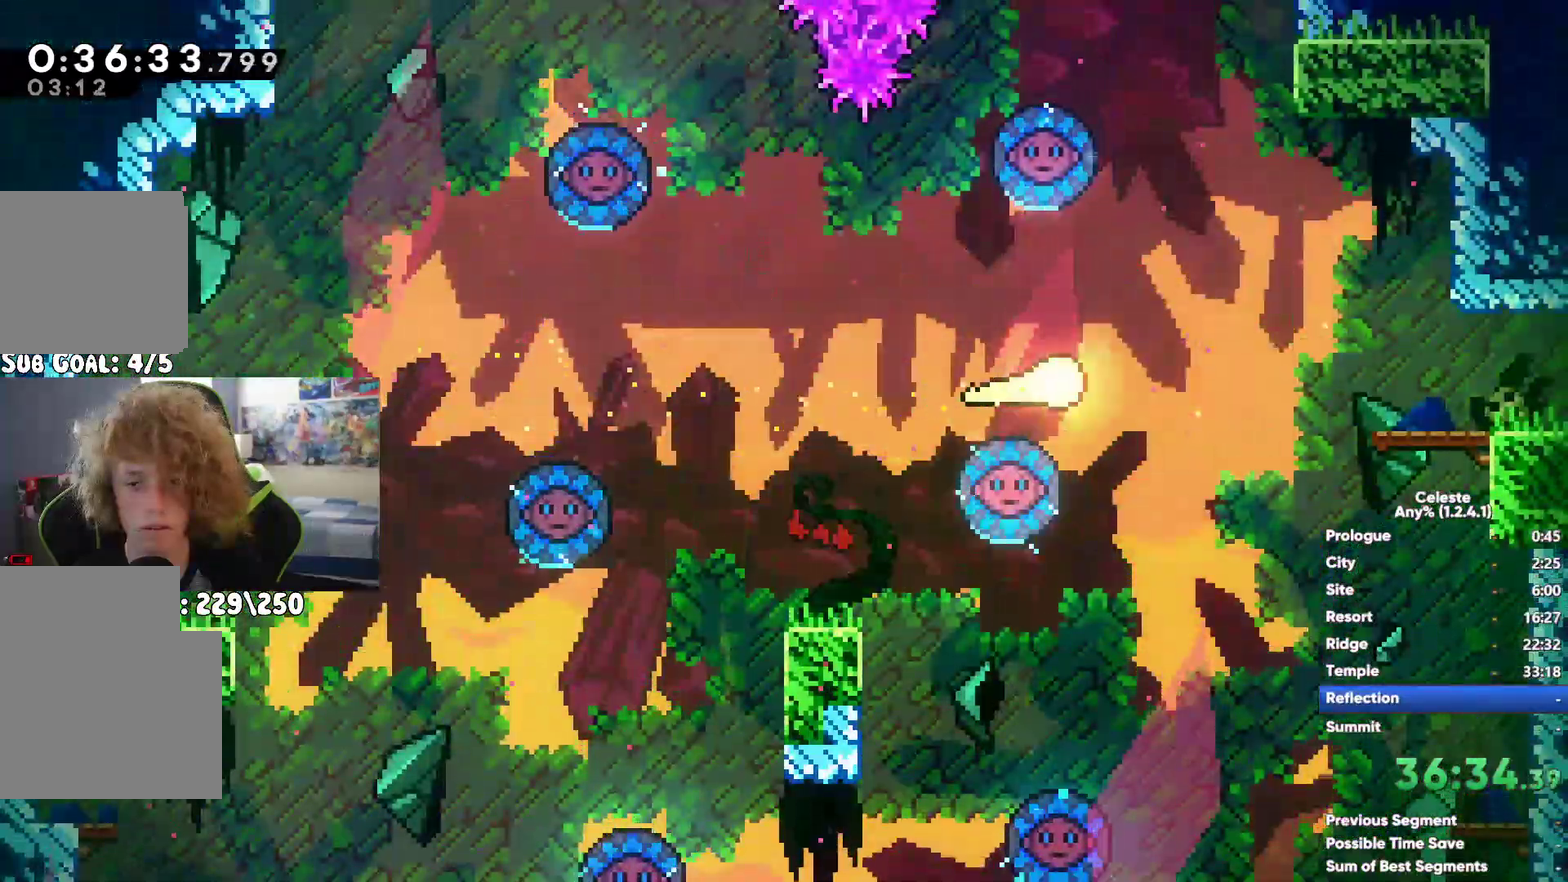
{"buttons": [], "left_stick": "center", "right_stick": "center", "events": []}
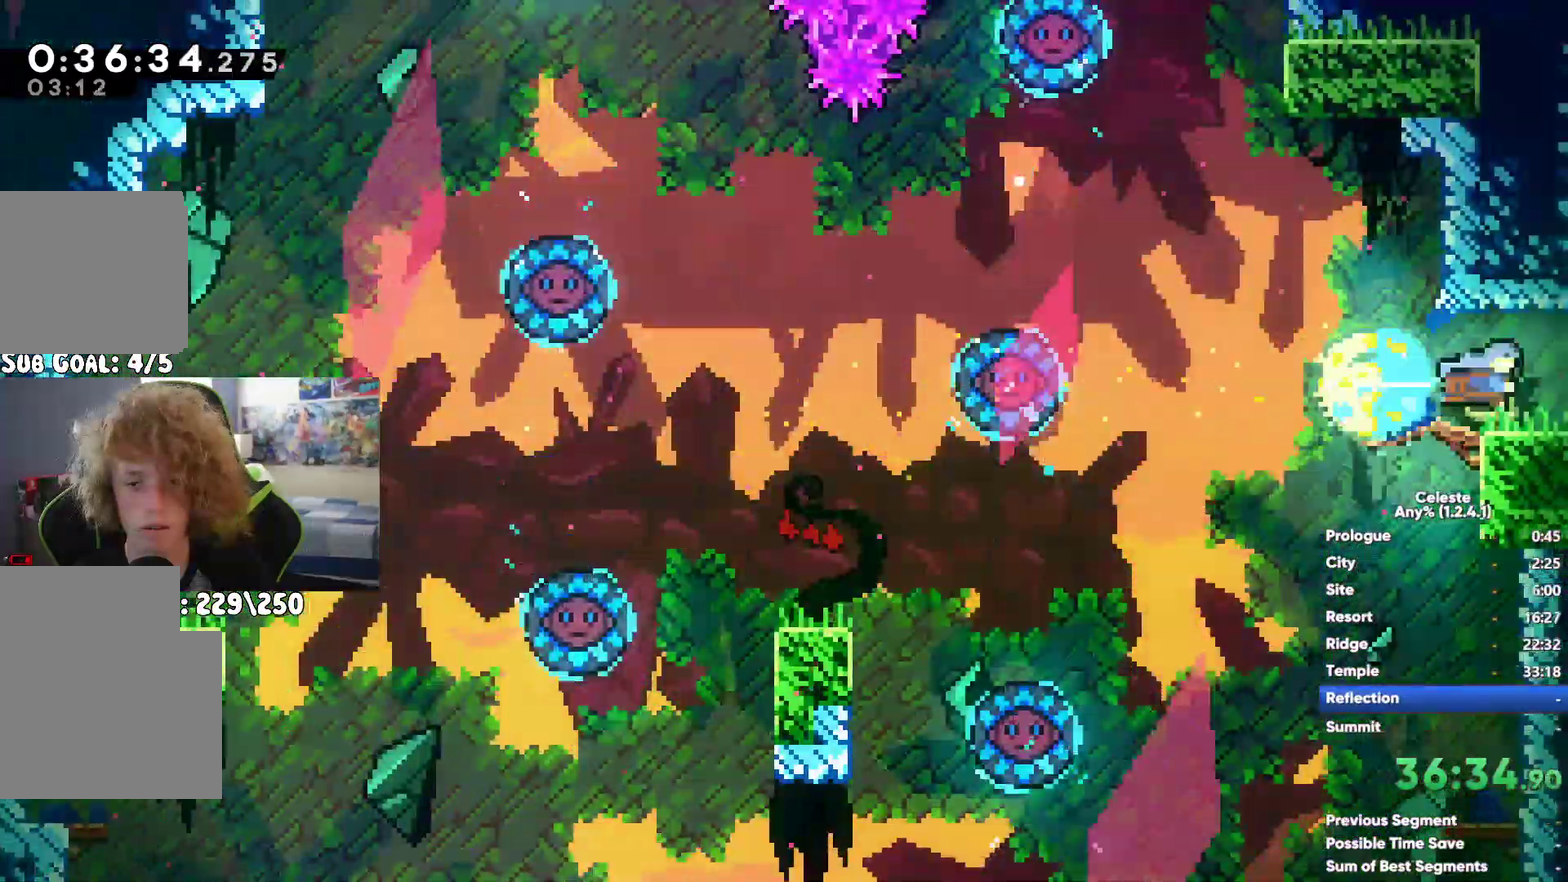
{"buttons": ["A"], "left_stick": "center", "right_stick": "center", "events": [[300, "A", "down"]]}